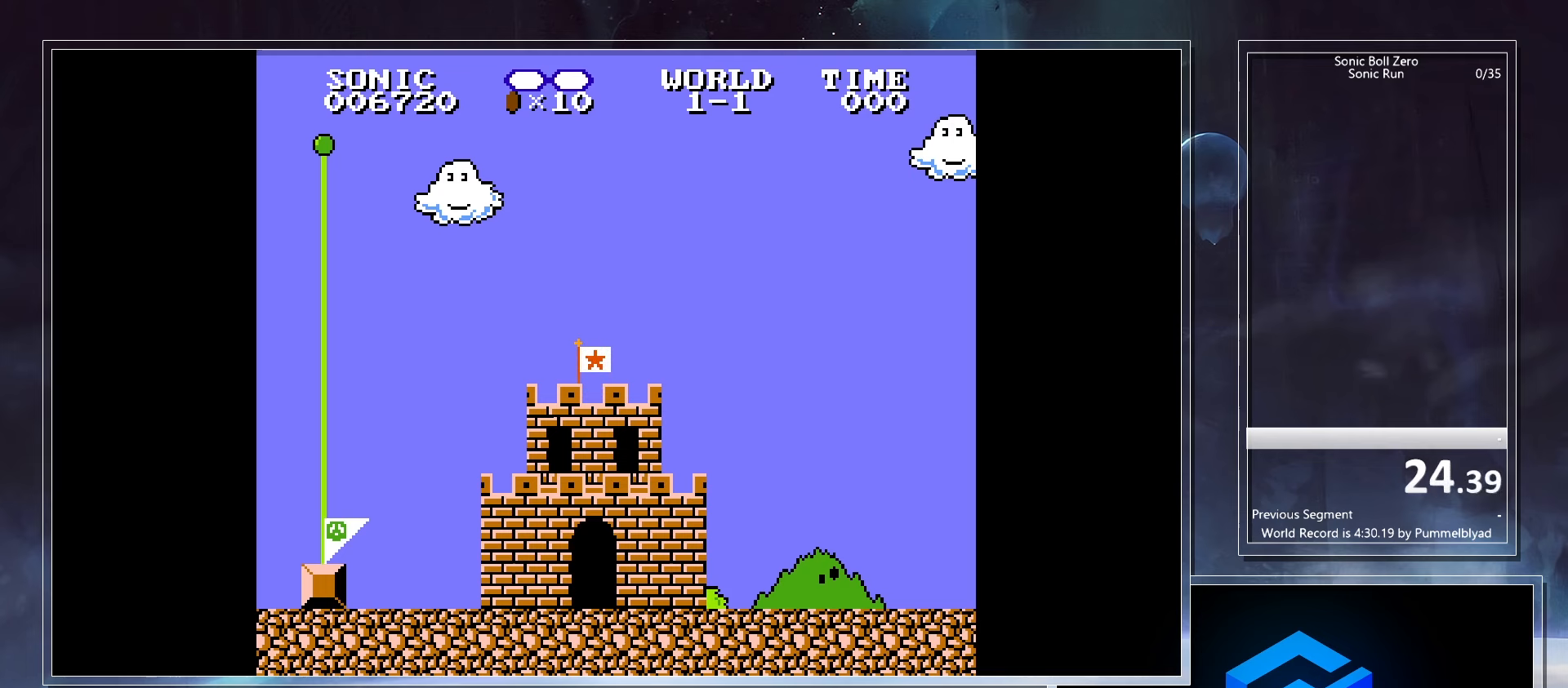
Gameplay with keyboard; each line is a JSON object with the keys held at the frame after it. "events" lists presses ("down") and releases ("up") of ".", "/", "0", "1", "2", "3", "4", "5", "6", "7", "8", "9", "a", "alt_l", "alt_r", "b", "backslash", "backspace", "c", "caps_lock", "comma", "ctrl_l", "ctrl_r", "d", "down", "e", "equals", "escape", "f", "f1", "f10", "f11", "f12", "f2", "f3", "f4", "f5", "f6", "f7", "f8", "f9", "g", "h", "i", "j", "k", "l", "lbracket", "left", "m", "minus", "n", "o", "p", "q", "quote", "r", "rbracket", "return", "right", "s", "semicolon", "shift_l", "shift_r", "space", "super_l", "super_r", "t", "tab", "tilde", "u", "up", "v", "w", "x", "y" and "z" between this image and that frame as [ms after this image, input, new state], when the widget could be followed in between. No other keys are recorded. Mouse input is not recorded.
{"keys": ["x"], "events": [[467, "x", "down"]]}
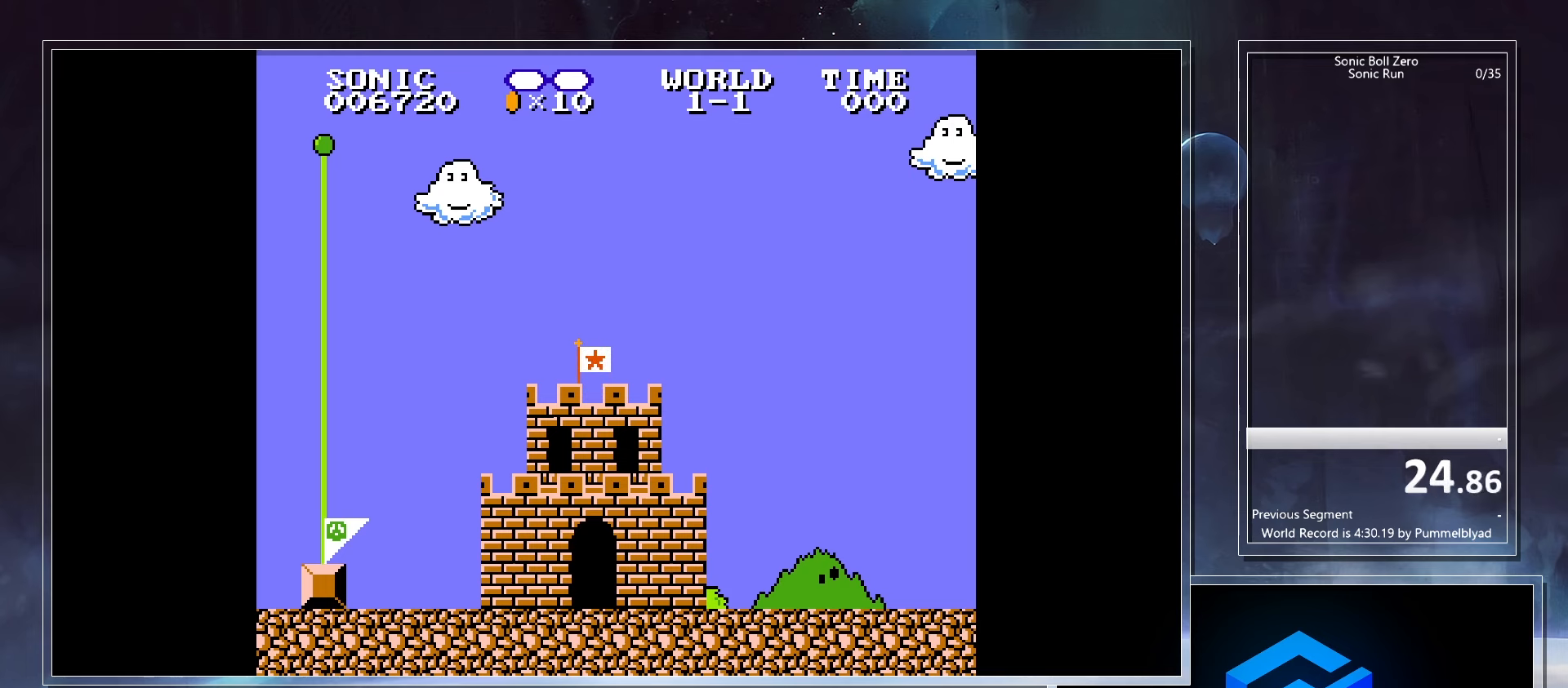
{"keys": ["x"], "events": [[17, "x", "up"], [100, "x", "down"], [133, "x", "up"], [200, "x", "down"], [233, "x", "up"], [300, "x", "down"], [367, "x", "up"], [400, "x", "down"], [433, "x", "up"], [500, "x", "down"]]}
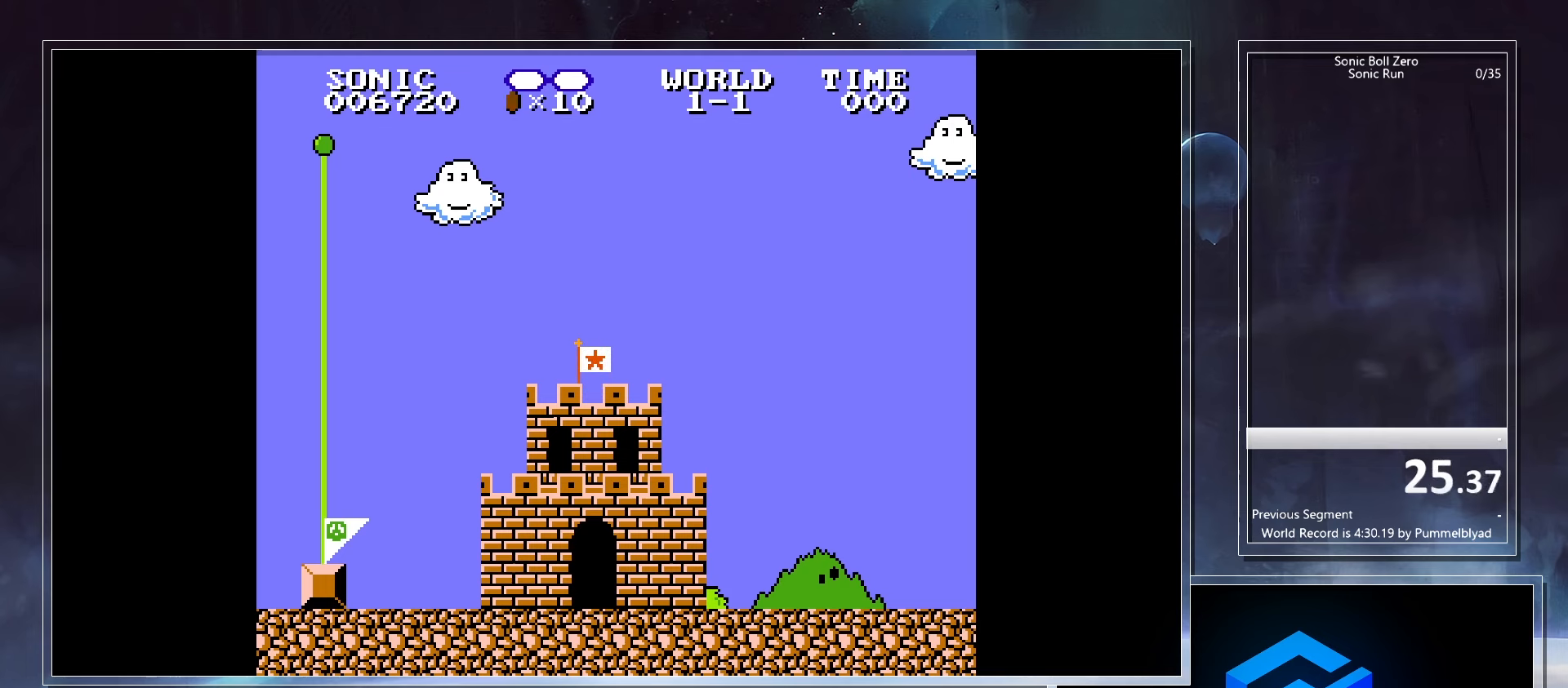
{"keys": ["x"], "events": [[33, "x", "up"], [117, "x", "down"], [133, "x", "up"], [200, "x", "down"], [217, "x", "up"], [283, "x", "down"], [333, "x", "up"], [383, "x", "down"], [417, "x", "up"], [467, "x", "down"]]}
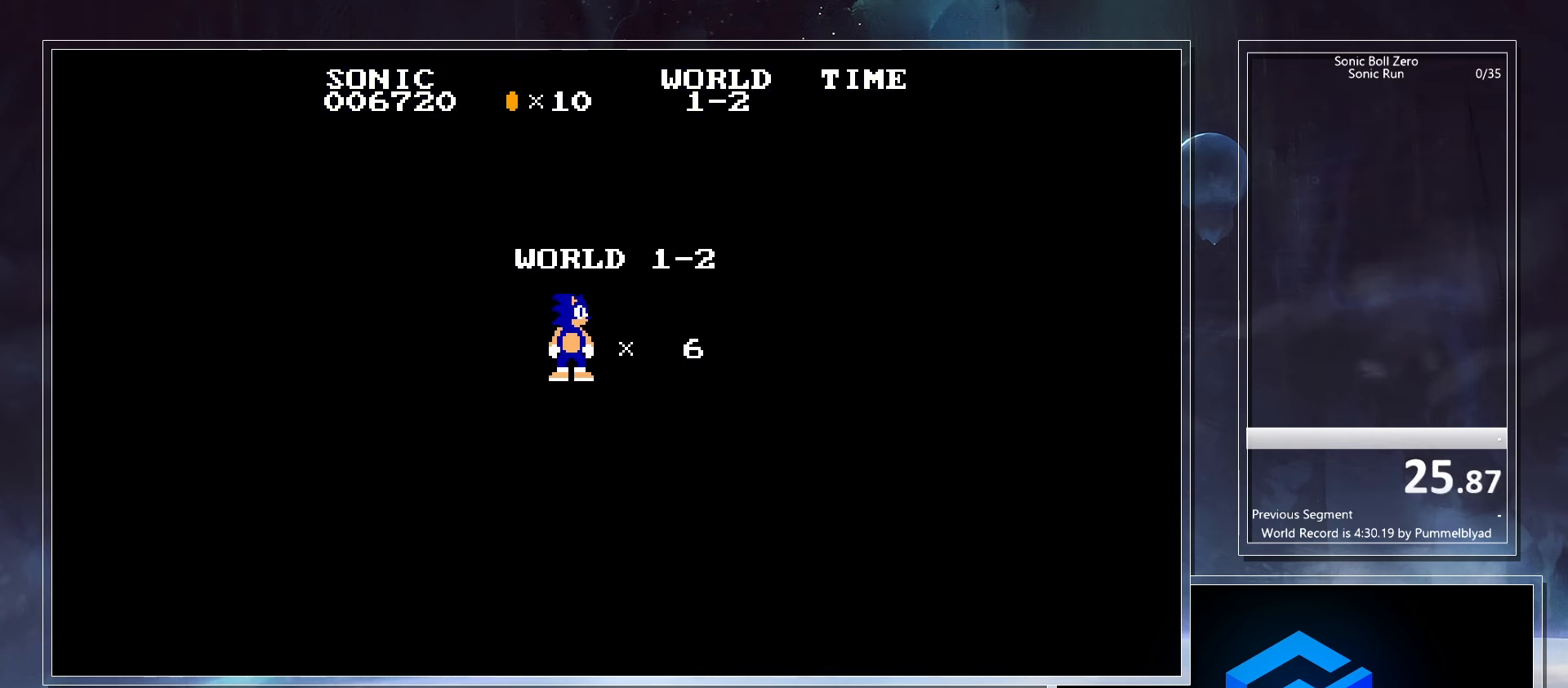
{"keys": ["x"], "events": [[33, "x", "up"], [100, "x", "down"], [117, "x", "up"], [167, "x", "down"], [217, "x", "up"], [283, "x", "down"], [317, "x", "up"], [367, "x", "down"], [417, "x", "up"], [467, "x", "down"]]}
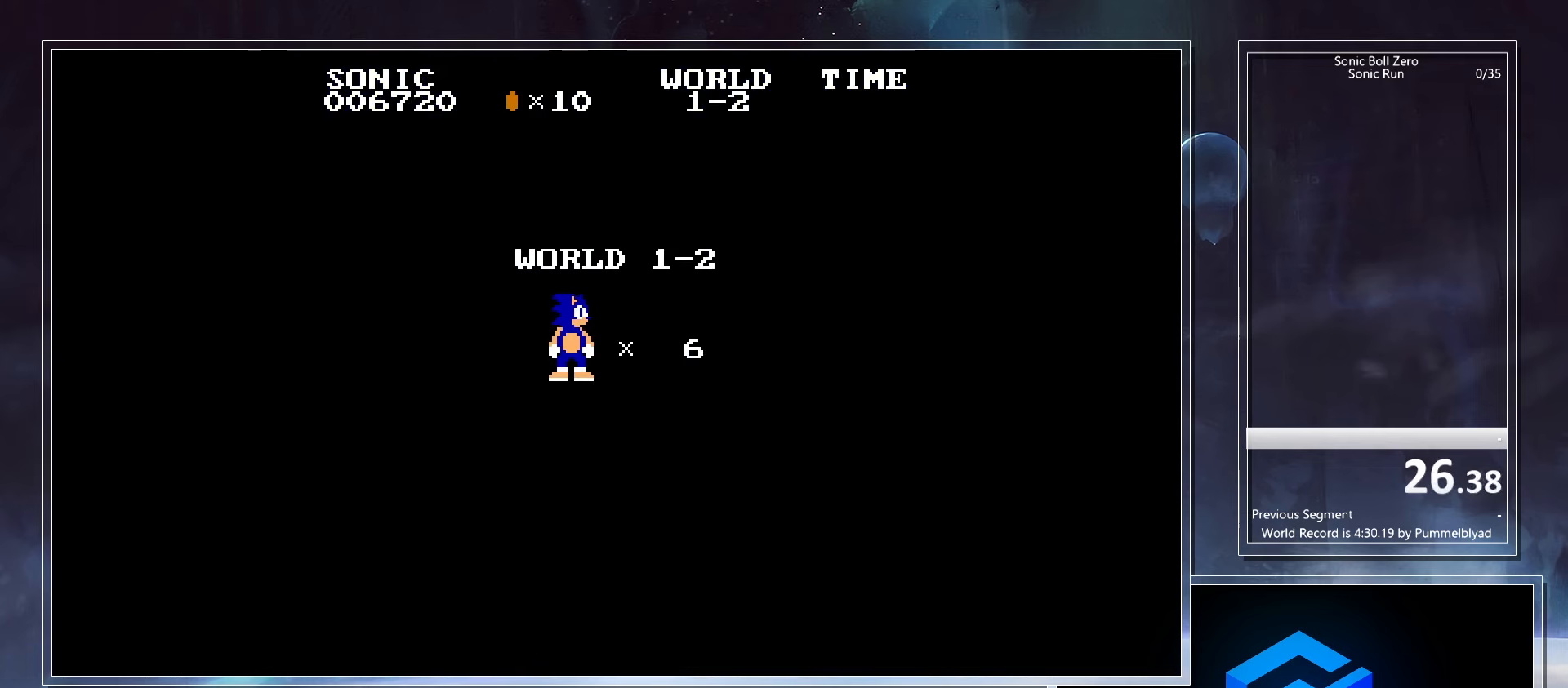
{"keys": [], "events": [[33, "x", "up"], [83, "x", "down"], [133, "x", "up"], [183, "x", "down"], [250, "x", "up"], [300, "x", "down"], [333, "x", "up"], [383, "x", "down"], [450, "x", "up"]]}
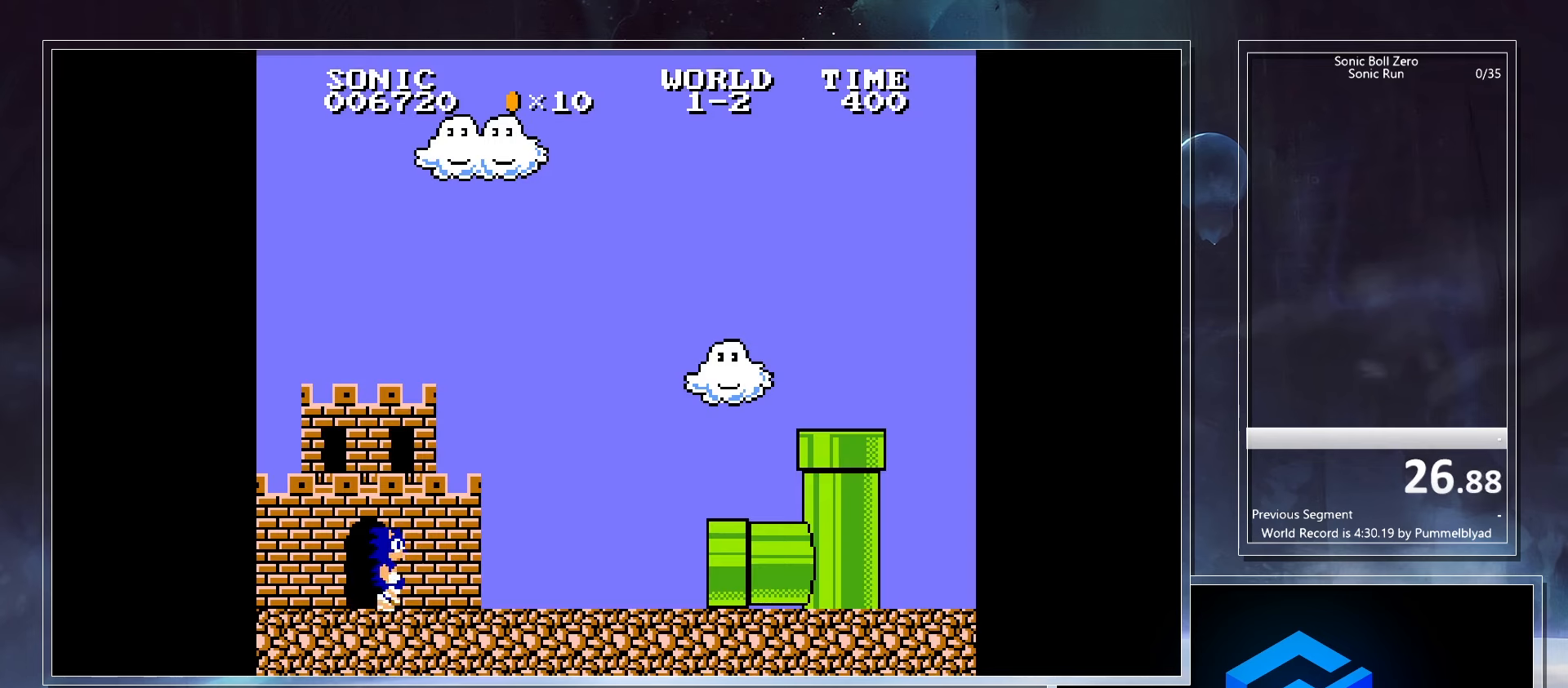
{"keys": [], "events": [[17, "x", "down"], [67, "x", "up"], [200, "x", "down"], [217, "x", "up"], [267, "x", "down"], [300, "x", "up"], [350, "x", "down"], [483, "x", "up"]]}
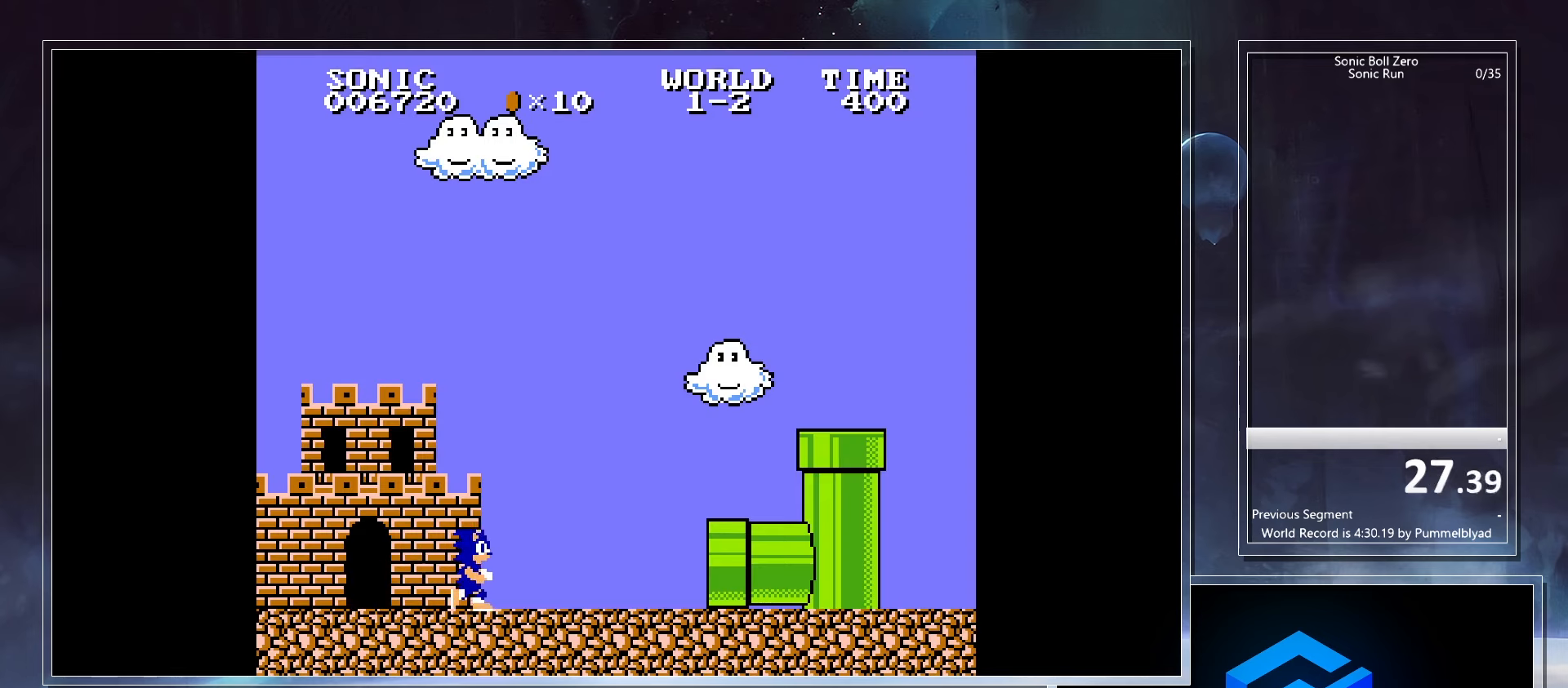
{"keys": [], "events": [[50, "x", "down"], [83, "x", "up"], [167, "x", "down"], [217, "x", "up"]]}
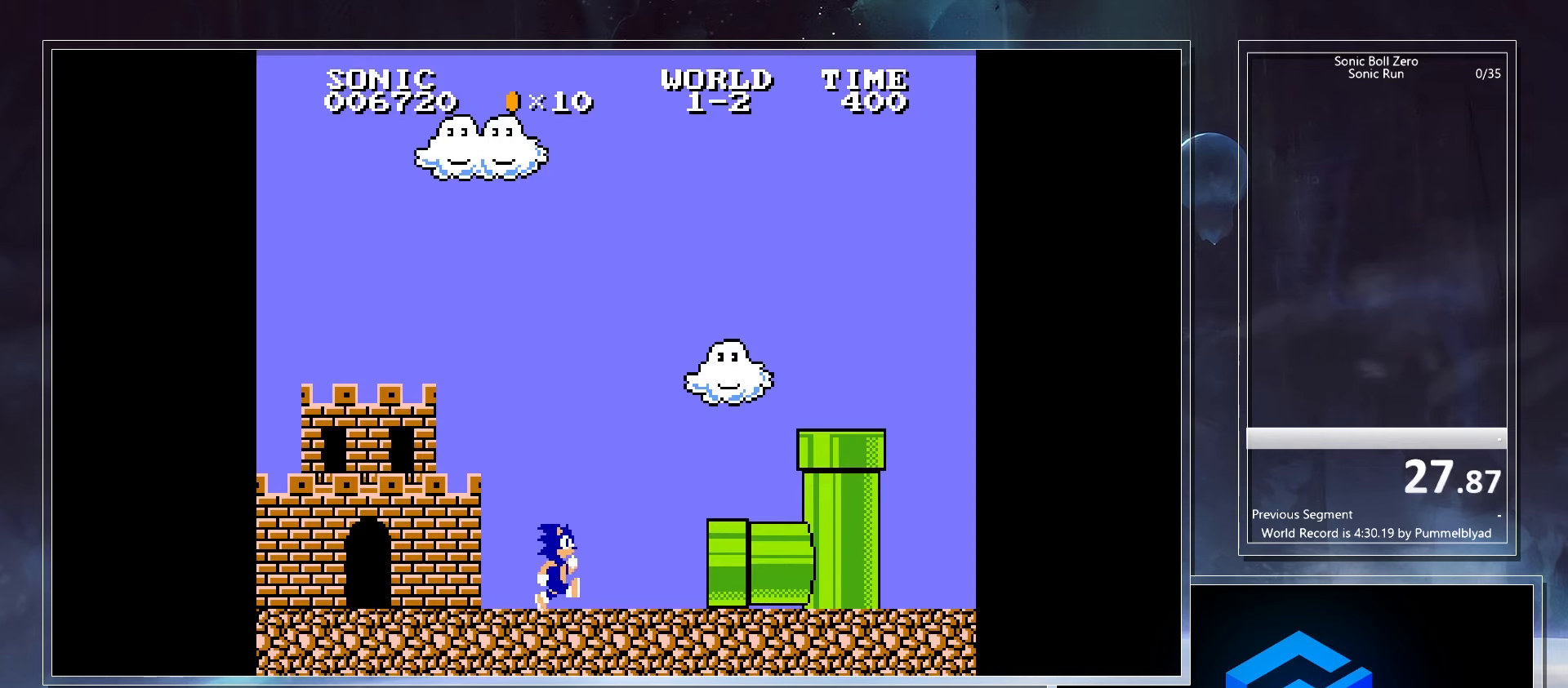
{"keys": [], "events": []}
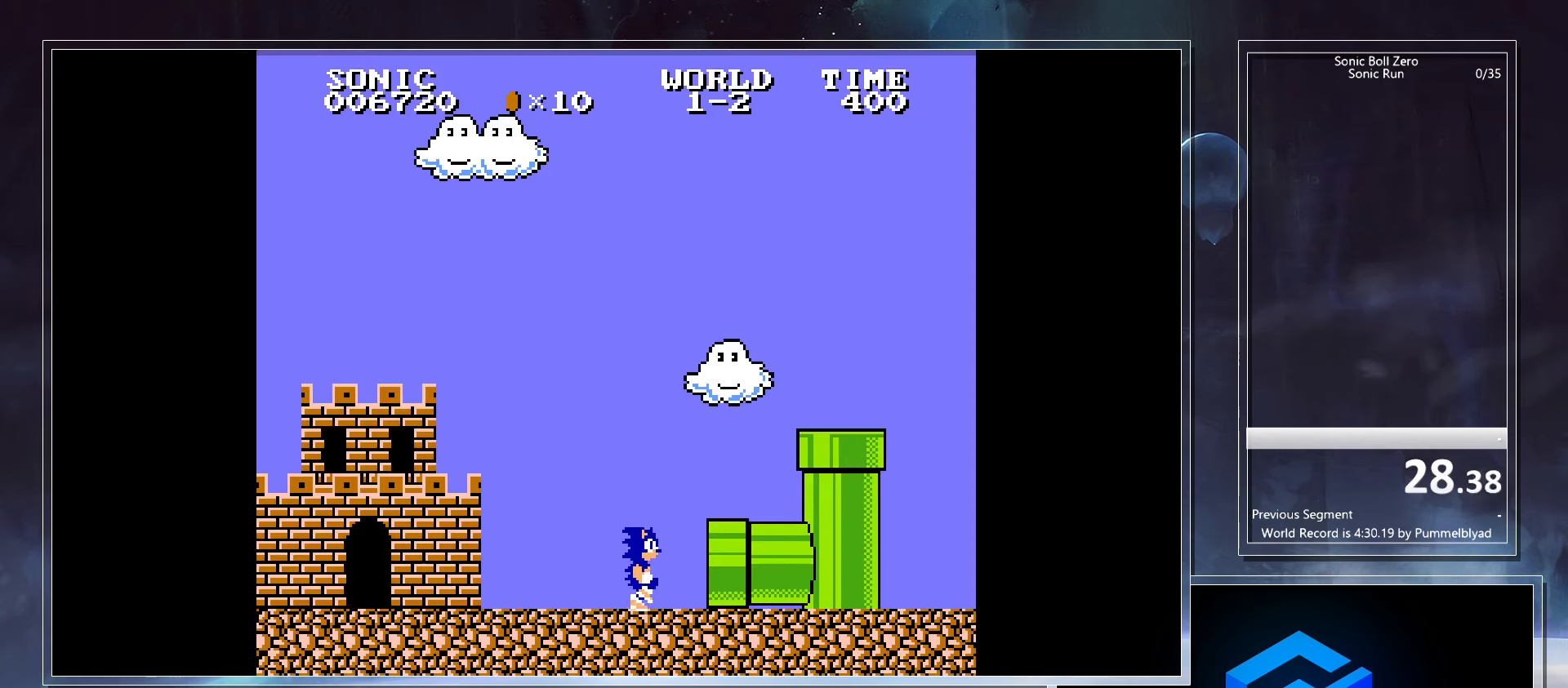
{"keys": [], "events": []}
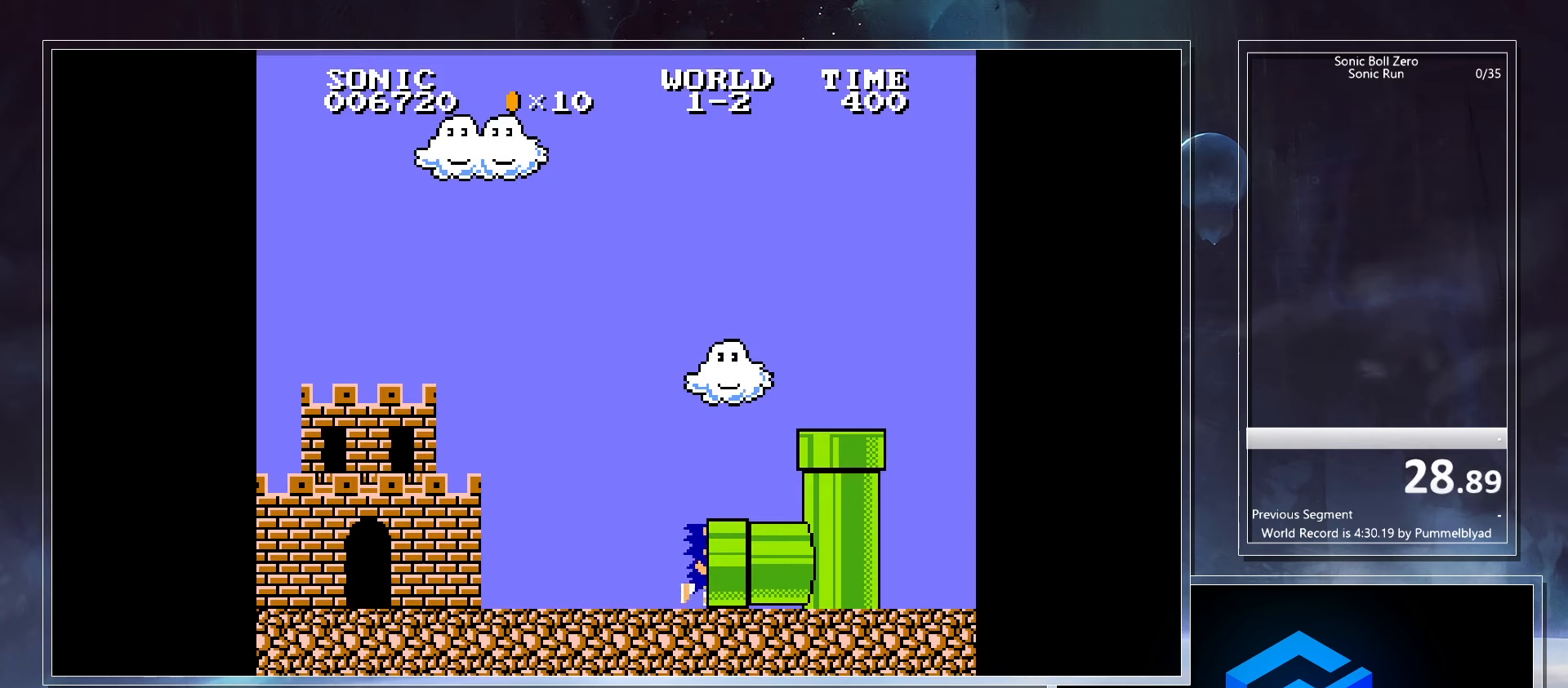
{"keys": [], "events": []}
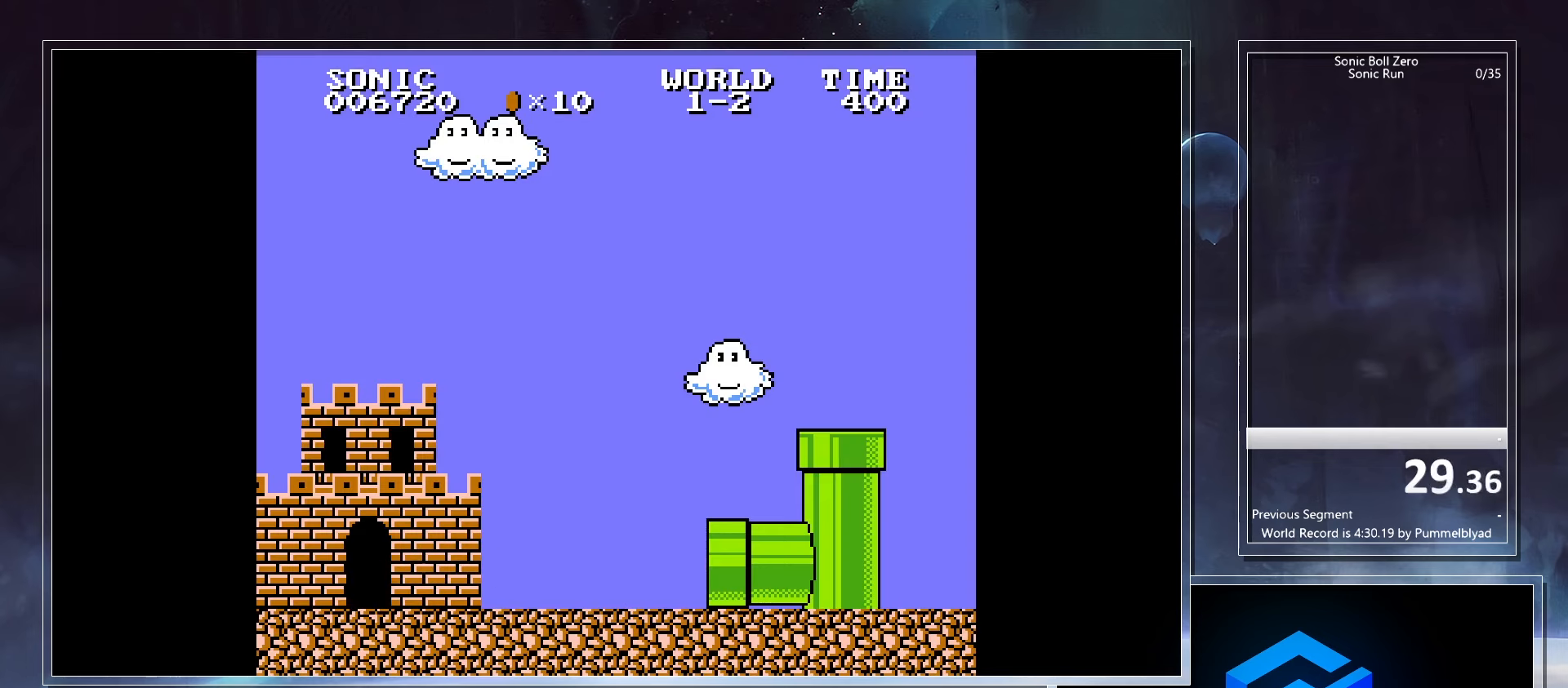
{"keys": [], "events": []}